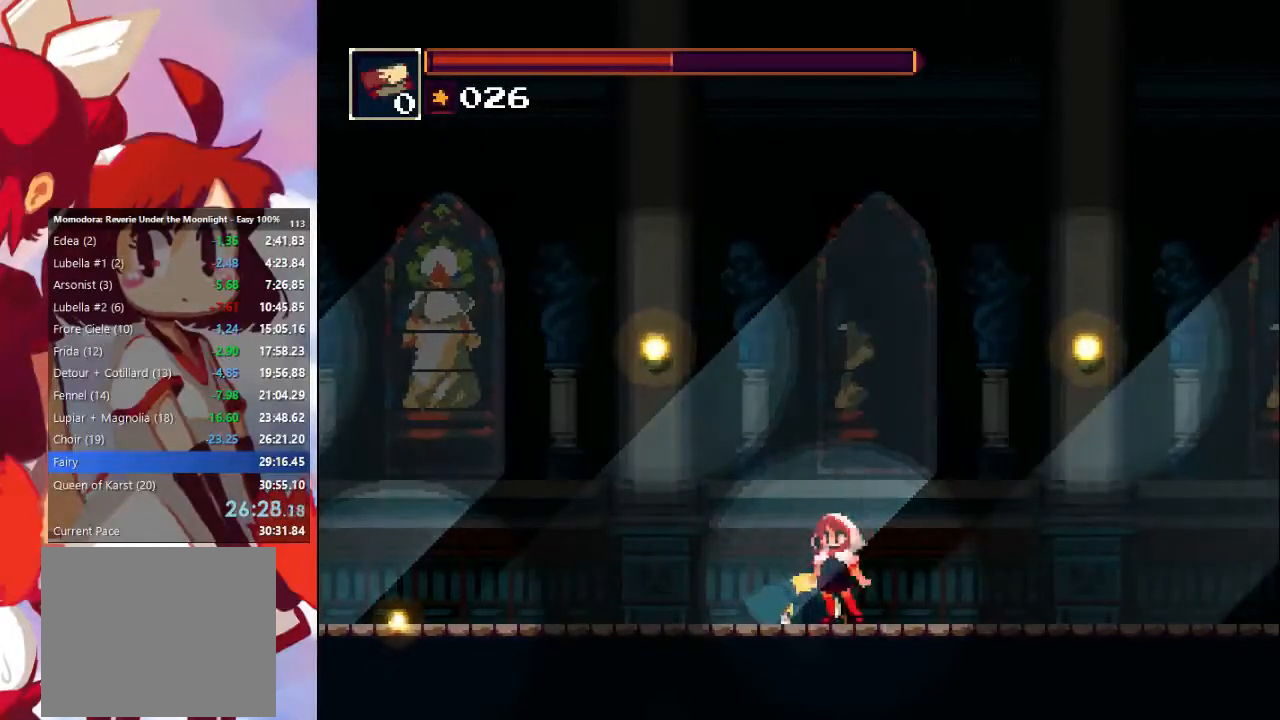
Gameplay with a controller (PlayStation layout); each line is a JSON object with the inputs held at the frame after it. "events" lists button and stick changes between this image and that frame as [ms after this image, input, new state], when the widget could be followed in between. Not read: L3 R3.
{"buttons": ["CROSS"], "left_stick": "left", "right_stick": "center", "events": [[33, "CROSS", "down"], [100, "CROSS", "up"], [200, "CROSS", "down"], [267, "CROSS", "up"], [367, "CROSS", "down"], [433, "CROSS", "up"], [500, "CROSS", "down"]]}
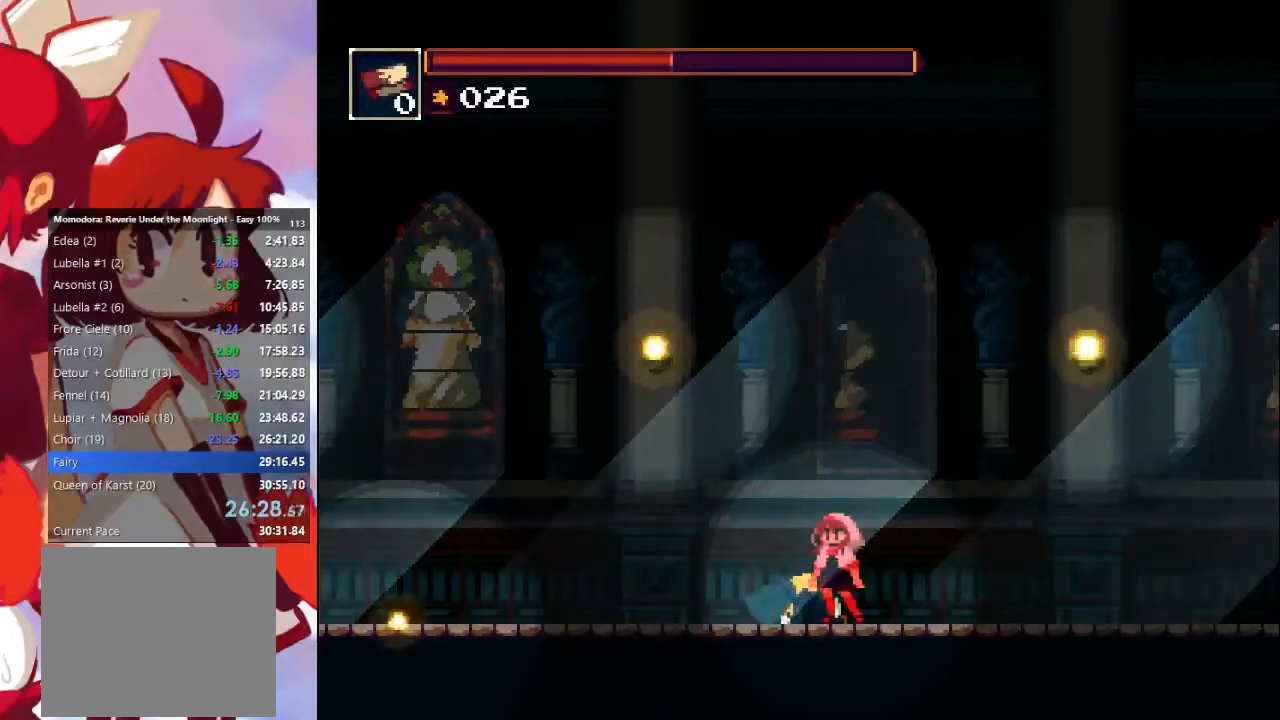
{"buttons": [], "left_stick": "left", "right_stick": "center", "events": [[67, "CROSS", "up"], [167, "CROSS", "down"], [200, "CROSS", "up"], [267, "CROSS", "down"], [333, "CROSS", "up"], [467, "CROSS", "down"], [500, "CROSS", "up"]]}
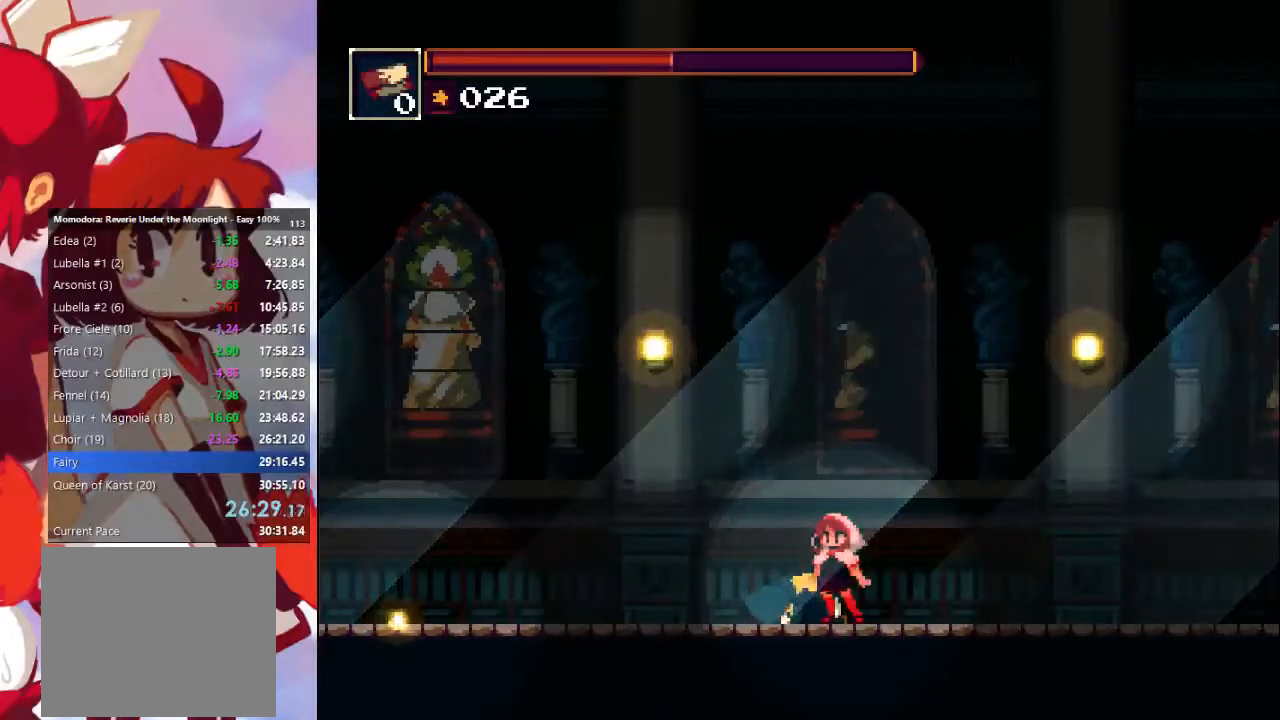
{"buttons": ["CIRCLE"], "left_stick": "left", "right_stick": "center", "events": [[133, "CROSS", "down"], [200, "CROSS", "up"], [267, "CIRCLE", "down"], [433, "CIRCLE", "up"], [500, "CIRCLE", "down"]]}
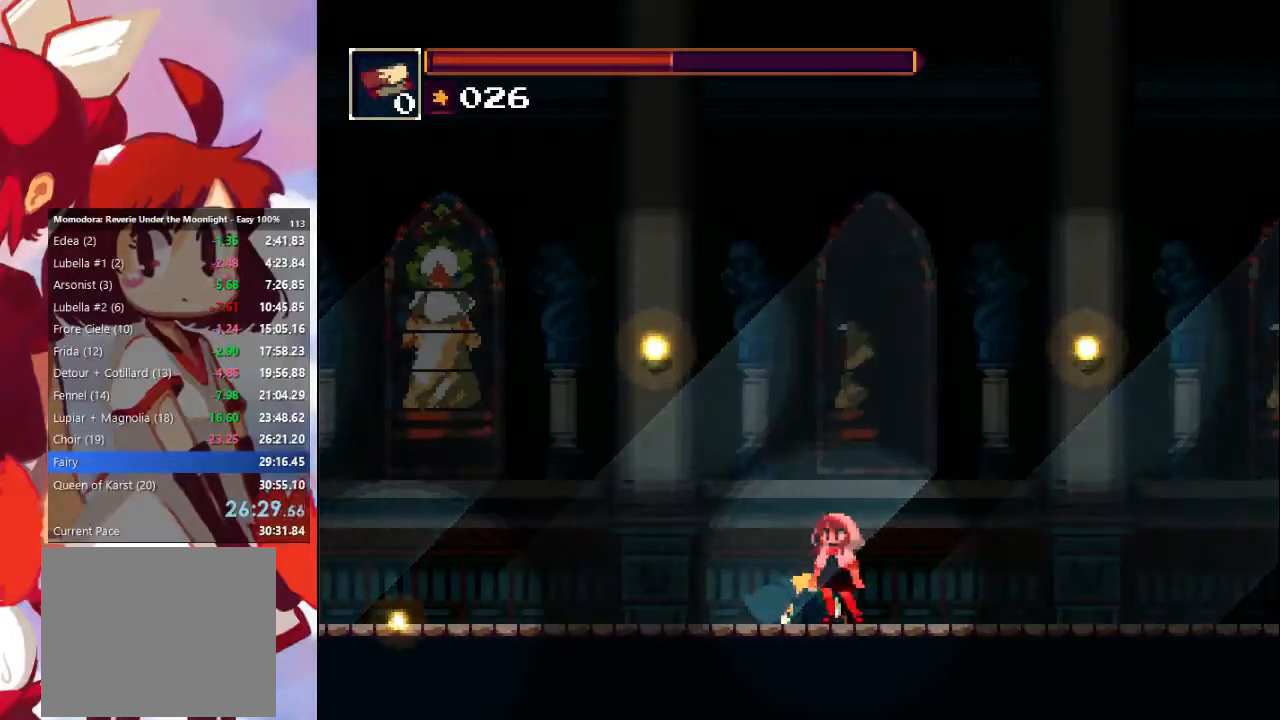
{"buttons": ["CIRCLE"], "left_stick": "left", "right_stick": "center", "events": [[33, "CIRCLE", "up"], [100, "CIRCLE", "down"], [167, "CIRCLE", "up"], [267, "CIRCLE", "down"], [333, "CIRCLE", "up"], [400, "CIRCLE", "down"]]}
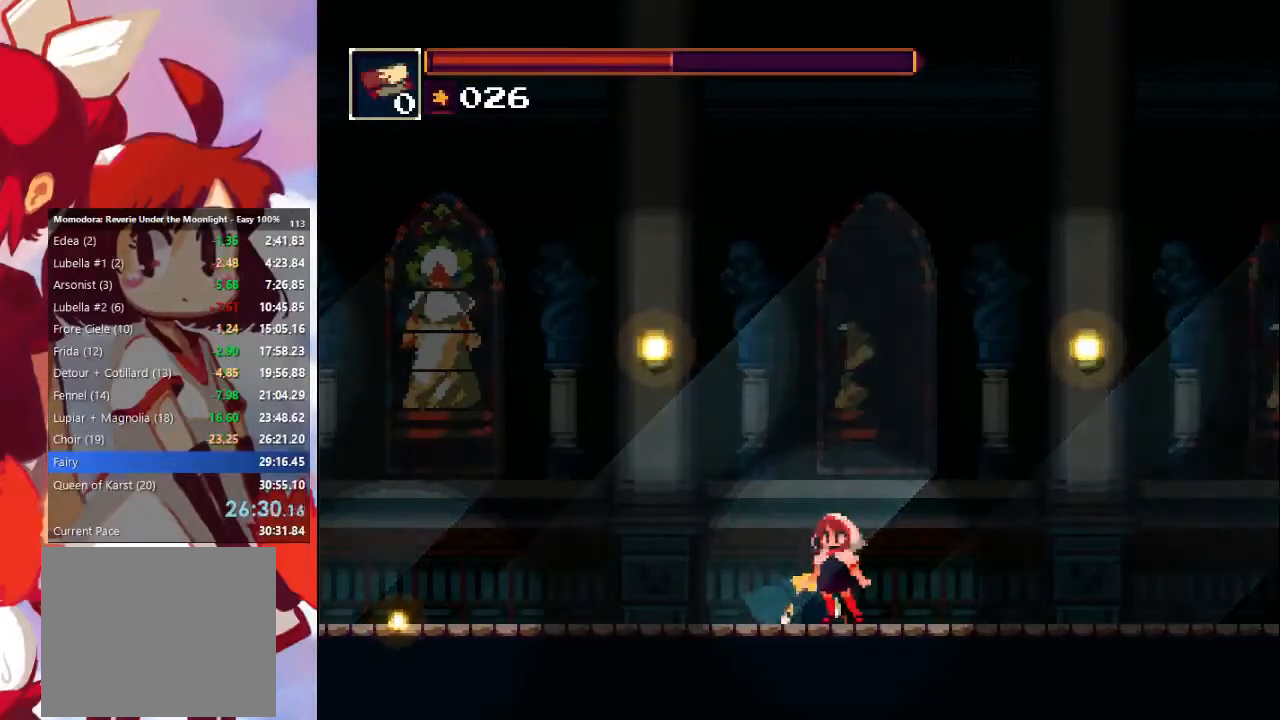
{"buttons": [], "left_stick": "left", "right_stick": "center", "events": [[33, "CIRCLE", "up"], [100, "CIRCLE", "down"], [167, "CIRCLE", "up"], [233, "CIRCLE", "down"], [300, "CIRCLE", "up"], [400, "CIRCLE", "down"], [467, "CIRCLE", "up"]]}
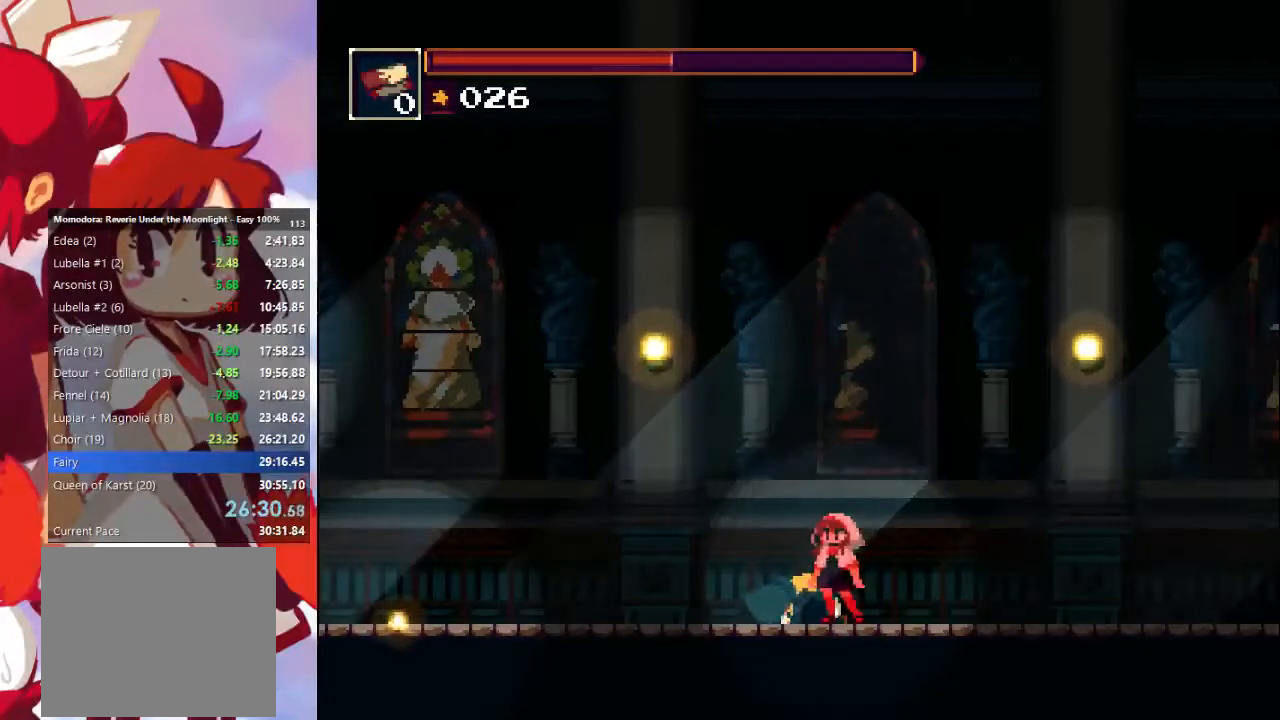
{"buttons": [], "left_stick": "center", "right_stick": "center", "events": [[33, "CIRCLE", "down"], [100, "CIRCLE", "up"], [200, "CIRCLE", "down"], [233, "CIRCLE", "up"], [300, "left_stick", "center"]]}
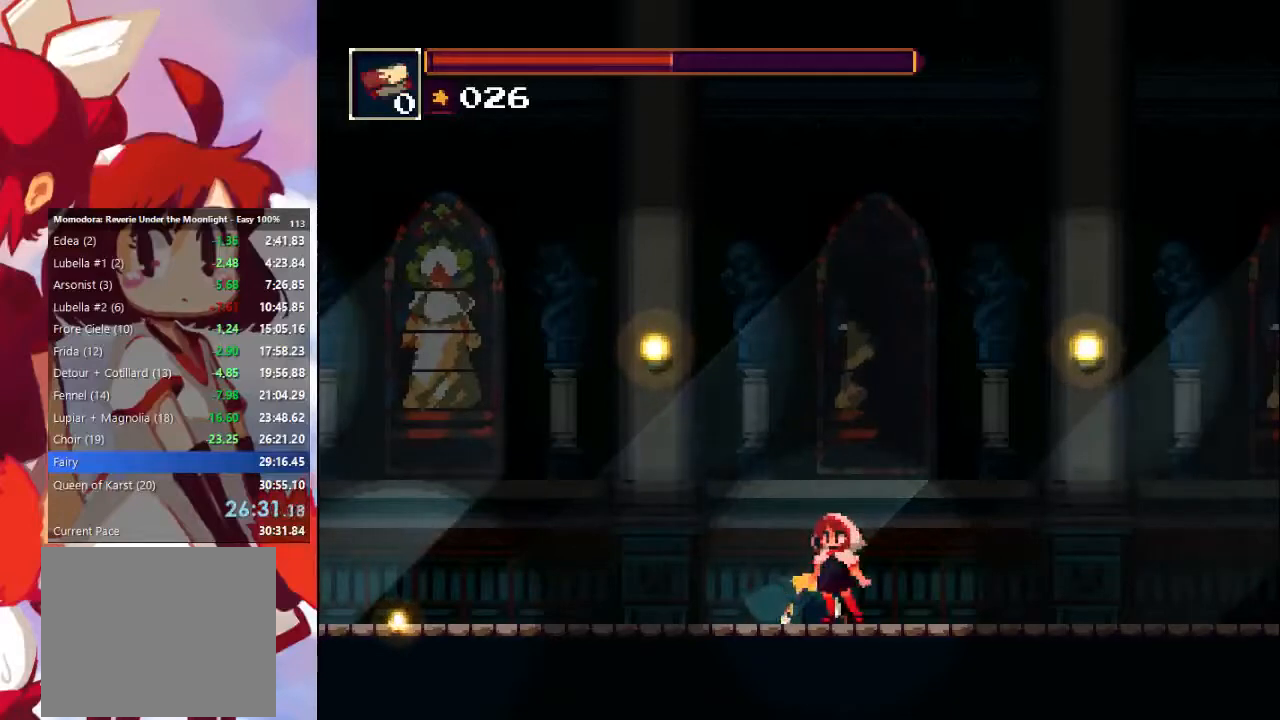
{"buttons": ["CROSS"], "left_stick": "center", "right_stick": "center", "events": [[467, "CROSS", "down"]]}
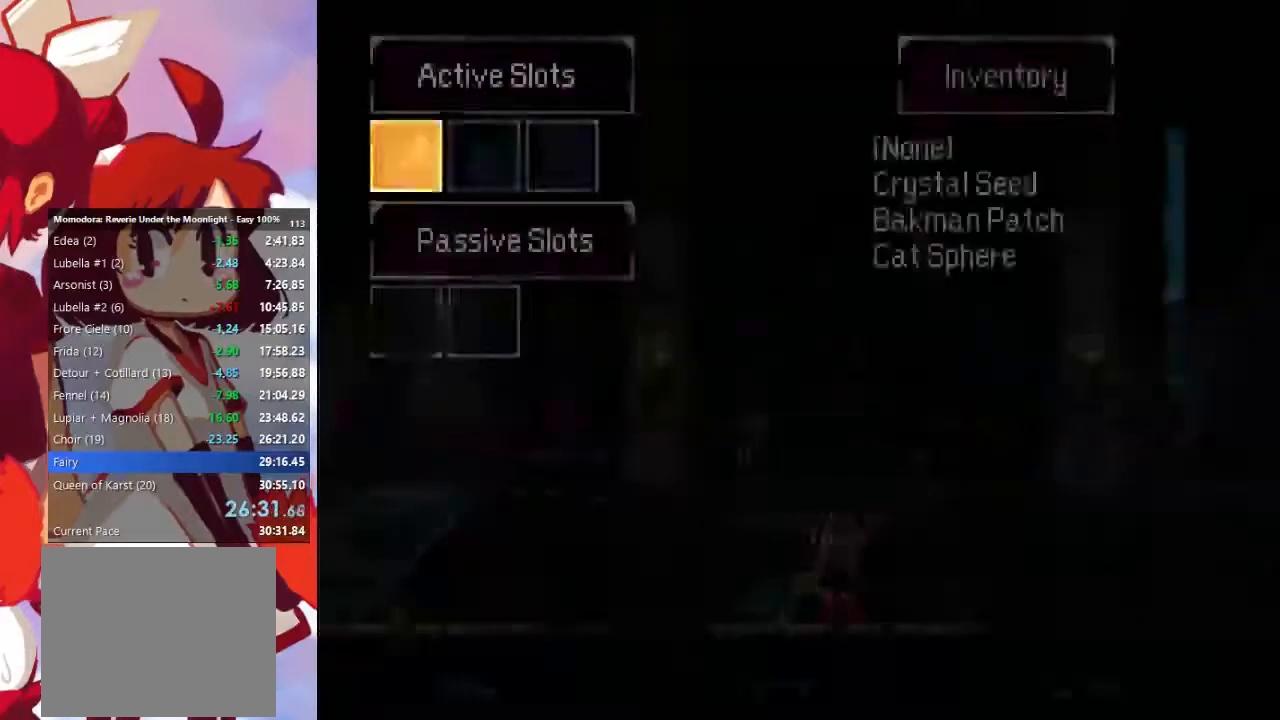
{"buttons": [], "left_stick": "center", "right_stick": "center", "events": [[67, "CROSS", "up"], [133, "DPAD_RIGHT", "down"], [233, "DPAD_RIGHT", "up"], [333, "CROSS", "down"], [367, "CROSS", "up"], [467, "DPAD_DOWN", "down"], [500, "DPAD_DOWN", "up"]]}
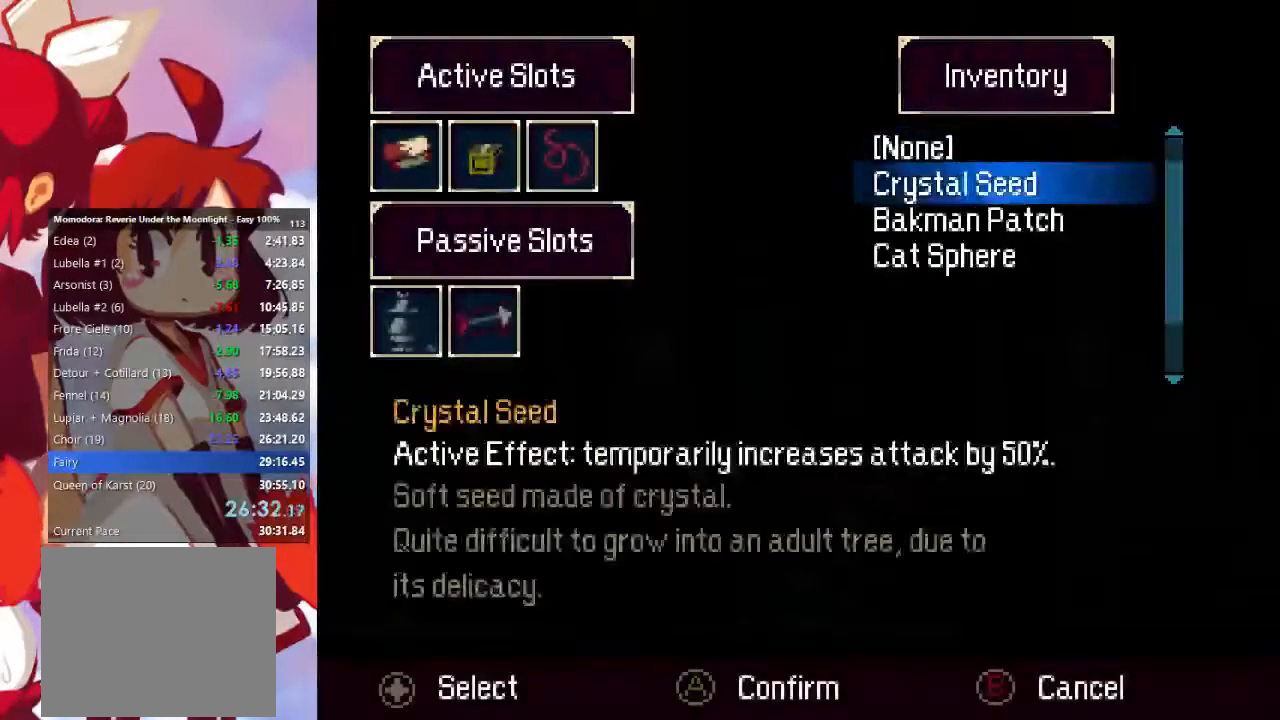
{"buttons": ["CROSS"], "left_stick": "center", "right_stick": "center", "events": [[100, "DPAD_DOWN", "down"], [167, "DPAD_DOWN", "up"], [433, "DPAD_DOWN", "down"], [467, "DPAD_DOWN", "up"], [500, "CROSS", "down"]]}
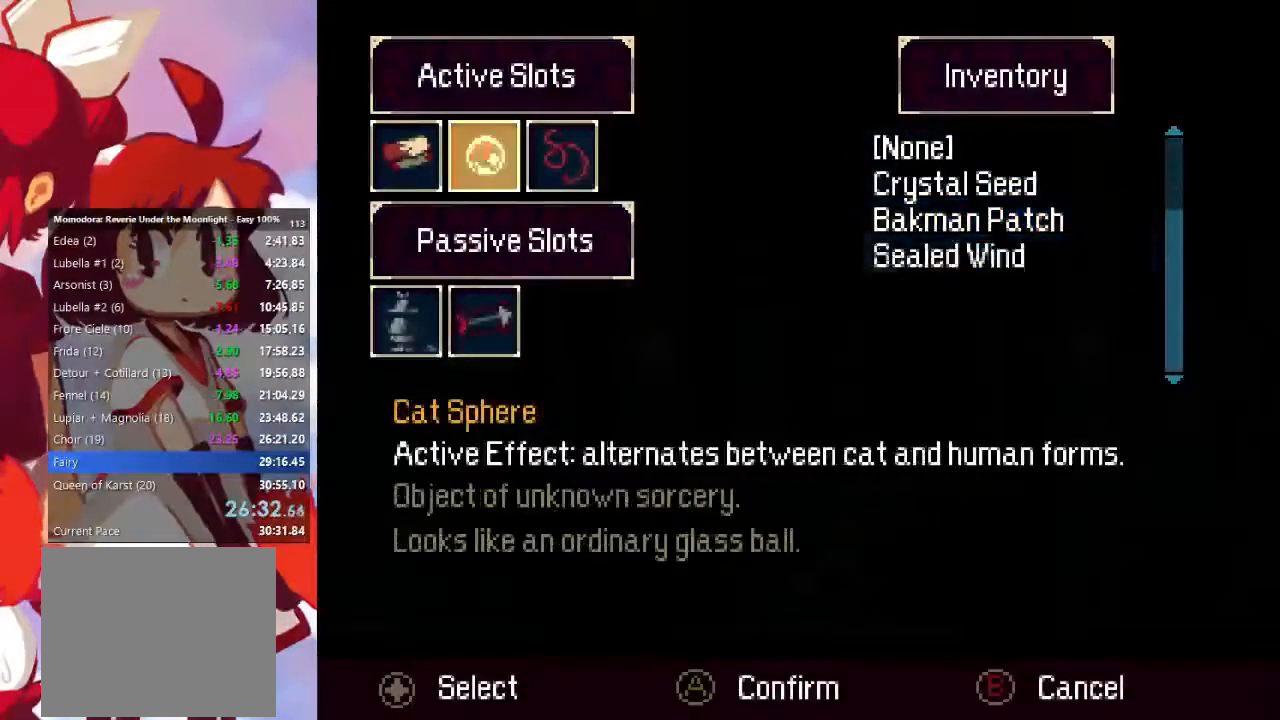
{"buttons": [], "left_stick": "left", "right_stick": "center", "events": [[67, "CROSS", "up"], [133, "CIRCLE", "down"], [233, "CIRCLE", "up"], [300, "CIRCLE", "down"], [367, "CIRCLE", "up"], [400, "left_stick", "left"]]}
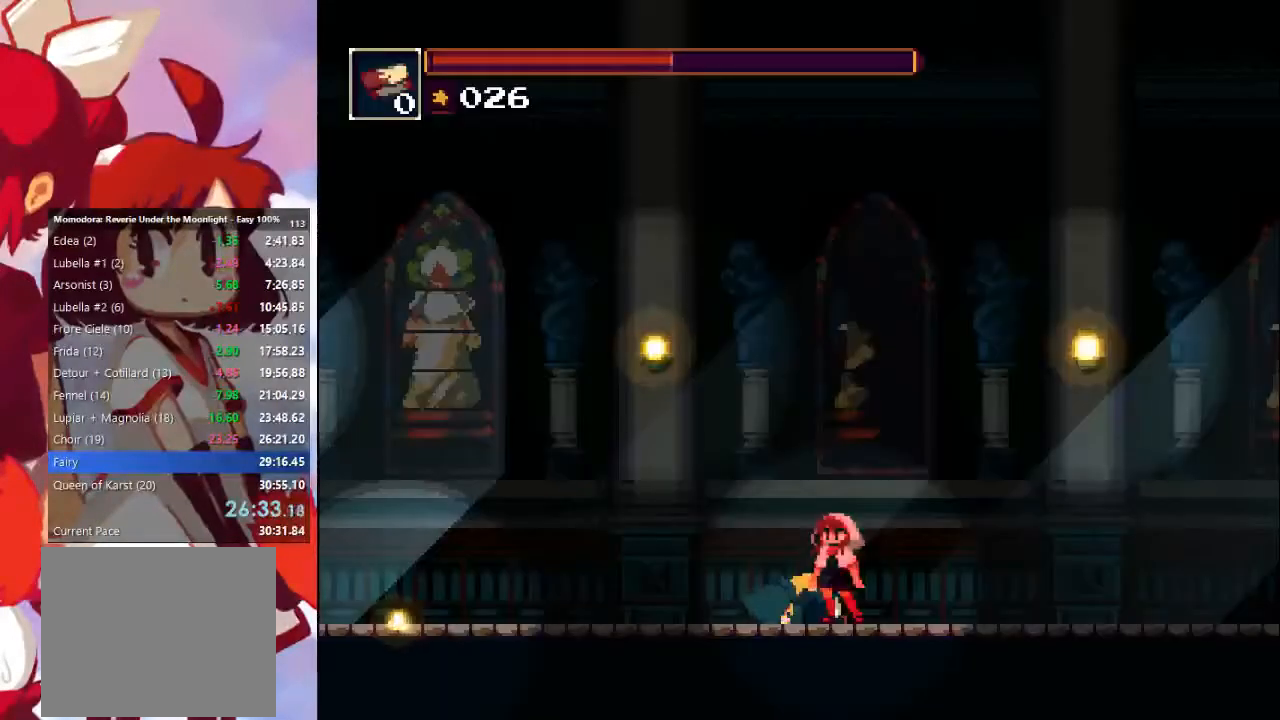
{"buttons": ["CIRCLE"], "left_stick": "left", "right_stick": "center", "events": [[433, "CIRCLE", "down"]]}
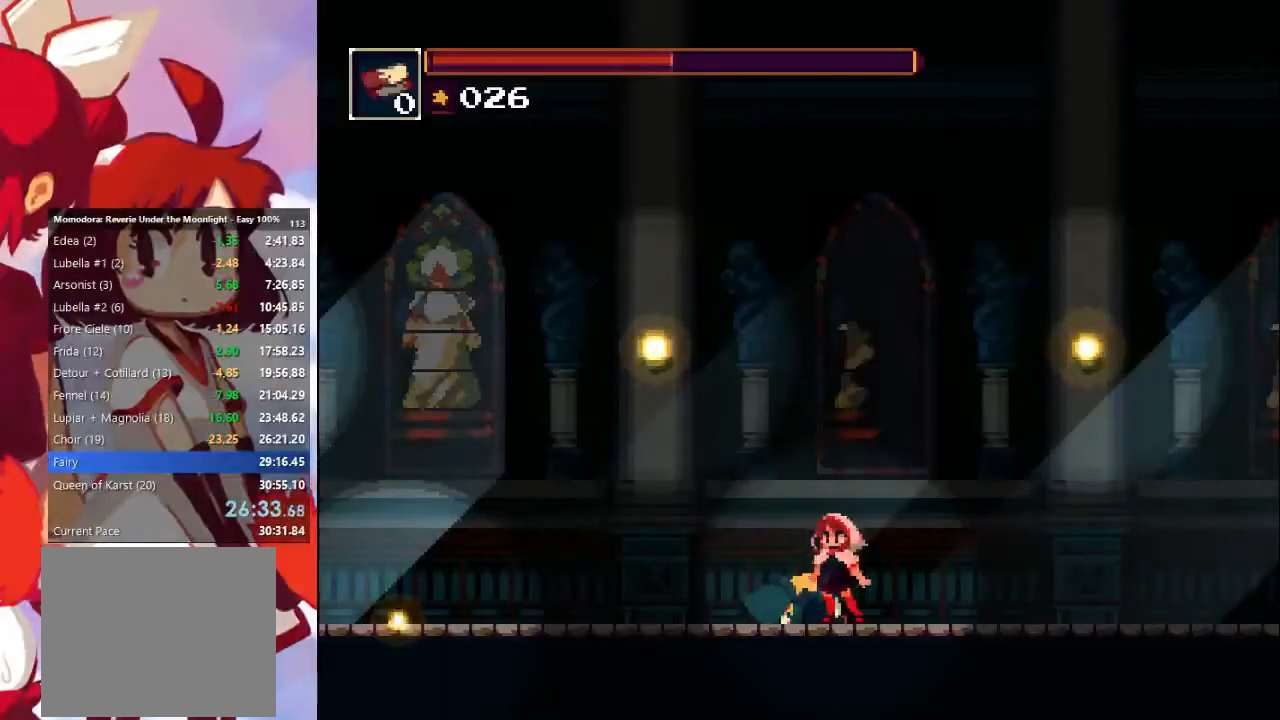
{"buttons": [], "left_stick": "left", "right_stick": "center", "events": [[33, "CIRCLE", "up"], [100, "CIRCLE", "down"], [167, "CIRCLE", "up"], [233, "CIRCLE", "down"], [300, "CIRCLE", "up"], [433, "CIRCLE", "down"], [467, "CIRCLE", "up"]]}
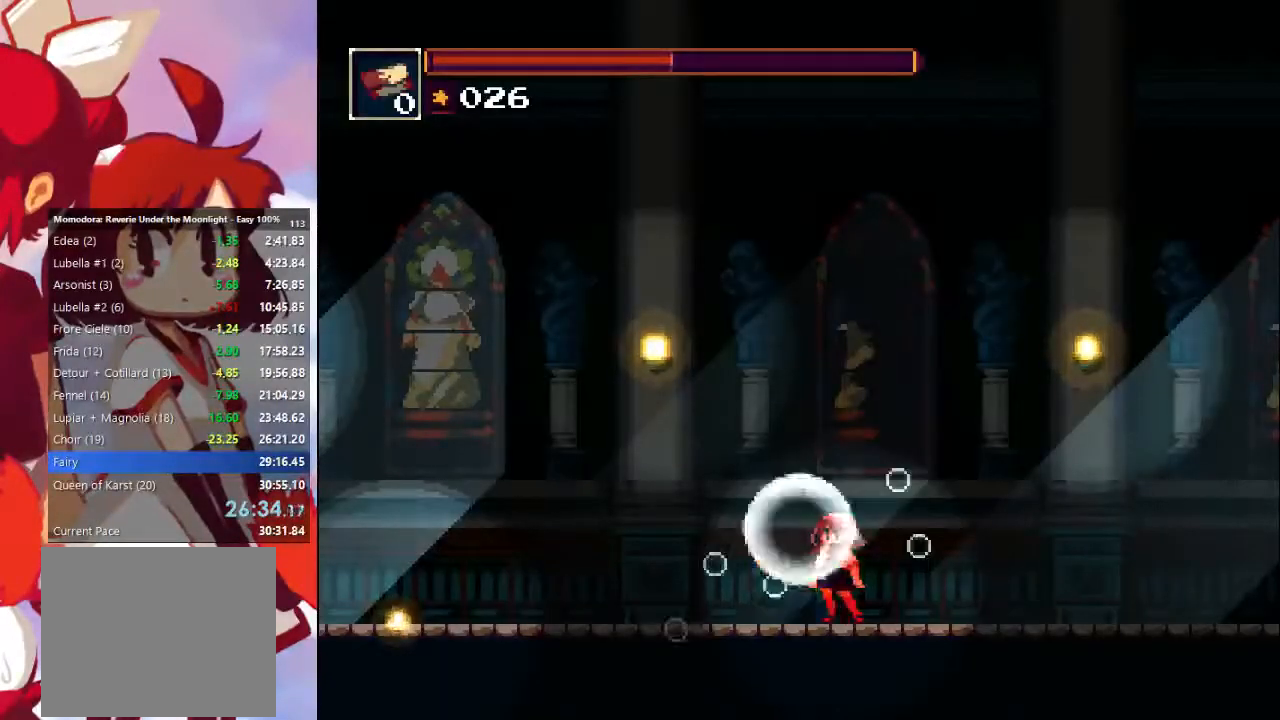
{"buttons": ["CIRCLE"], "left_stick": "left", "right_stick": "center", "events": [[33, "CIRCLE", "down"], [100, "CIRCLE", "up"], [233, "CIRCLE", "down"], [267, "CIRCLE", "up"], [333, "CIRCLE", "down"], [400, "CIRCLE", "up"], [467, "CIRCLE", "down"]]}
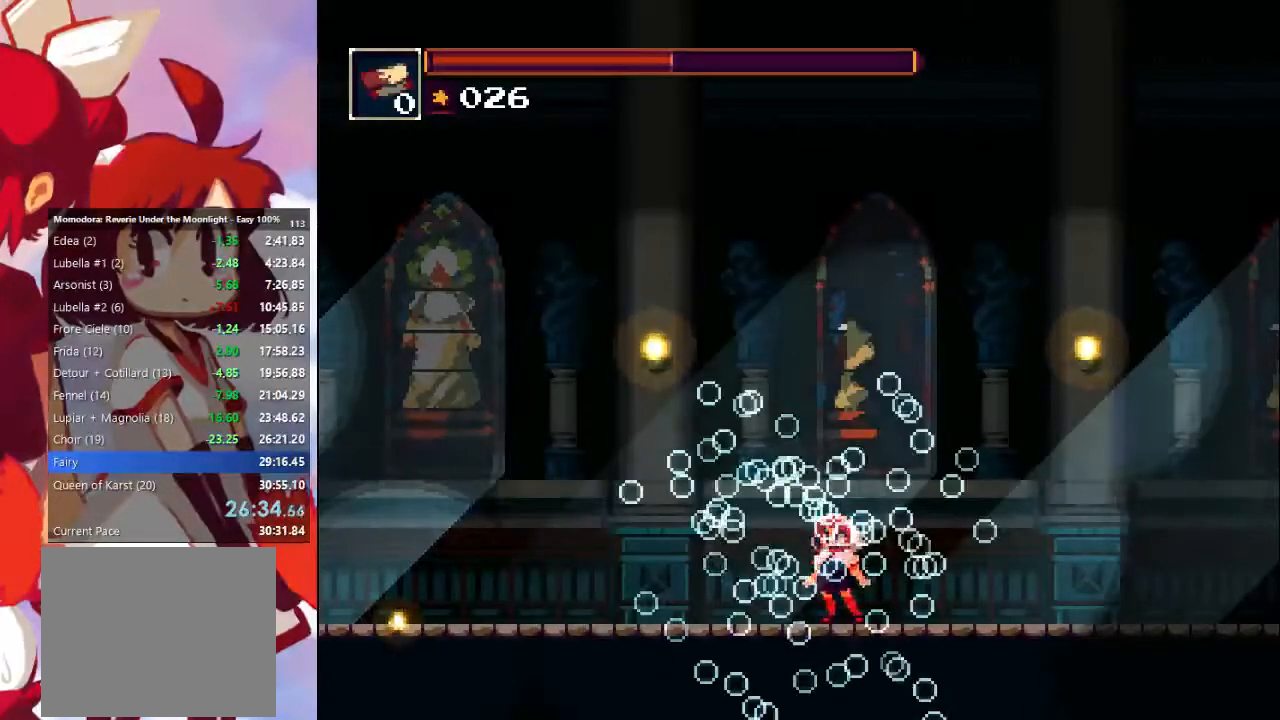
{"buttons": [], "left_stick": "left", "right_stick": "center"}
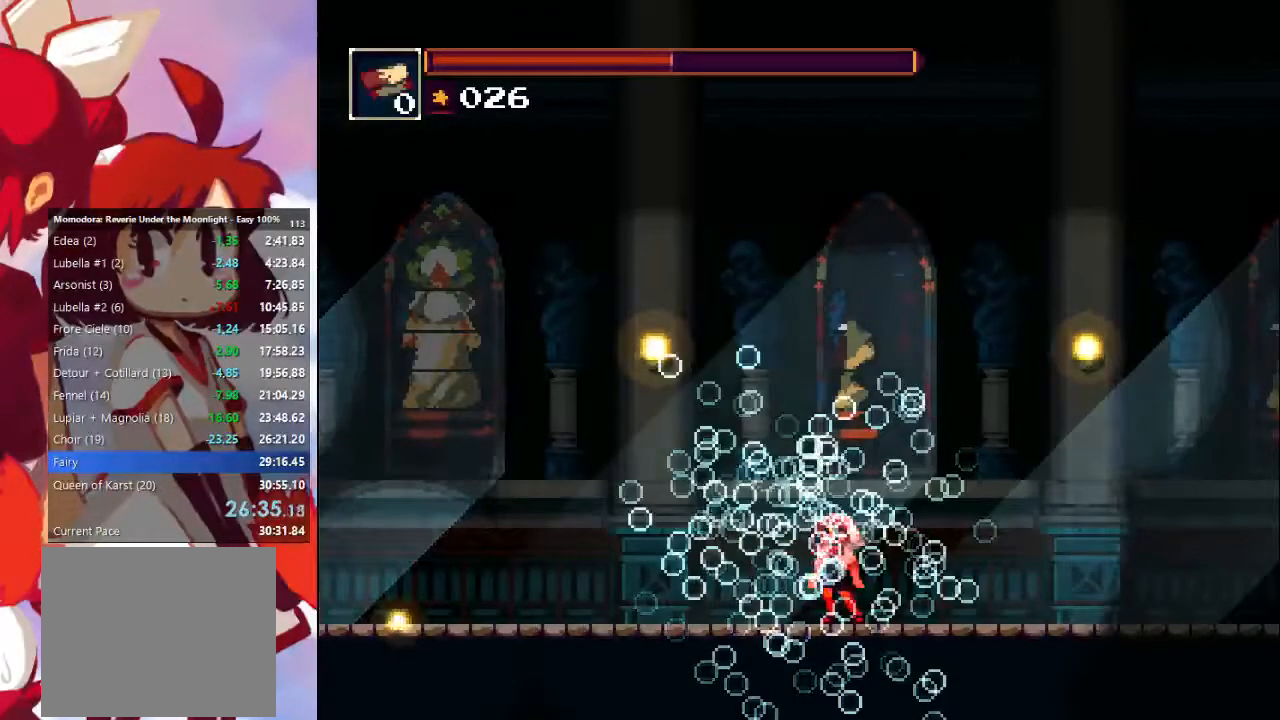
{"buttons": [], "left_stick": "left", "right_stick": "center", "events": [[100, "CIRCLE", "down"], [333, "CIRCLE", "up"], [400, "CIRCLE", "down"], [467, "CIRCLE", "up"]]}
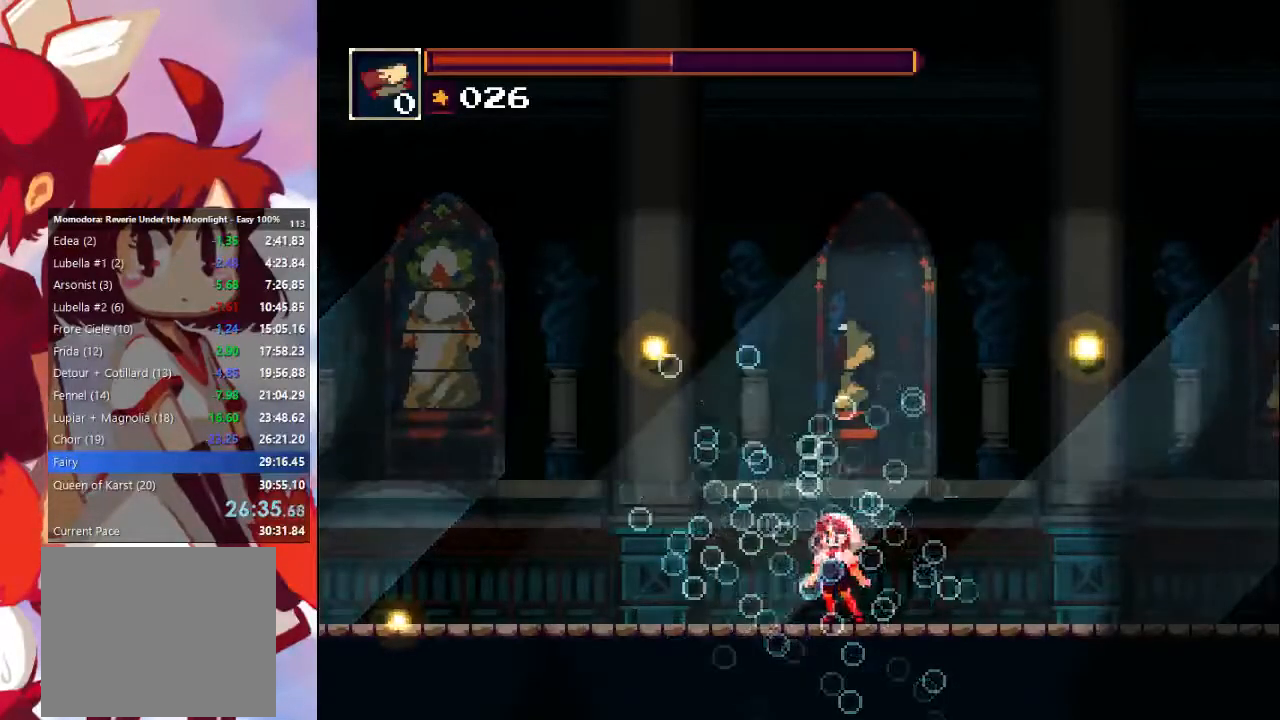
{"buttons": ["CIRCLE"], "left_stick": "left", "right_stick": "center", "events": [[33, "CIRCLE", "down"], [100, "CIRCLE", "up"], [200, "CIRCLE", "down"], [267, "CIRCLE", "up"], [300, "CIRCLE", "down"], [400, "CIRCLE", "up"], [467, "CIRCLE", "down"]]}
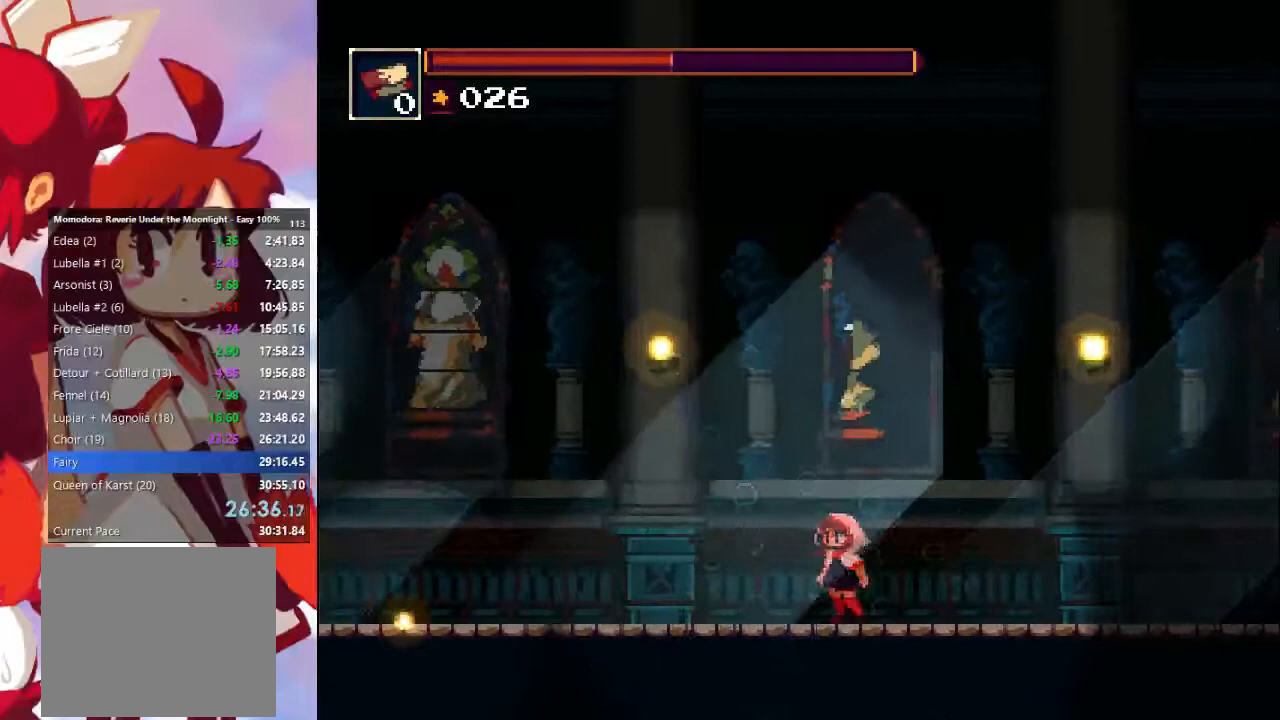
{"buttons": [], "left_stick": "left", "right_stick": "center", "events": [[33, "CIRCLE", "up"], [100, "CIRCLE", "down"], [167, "CIRCLE", "up"]]}
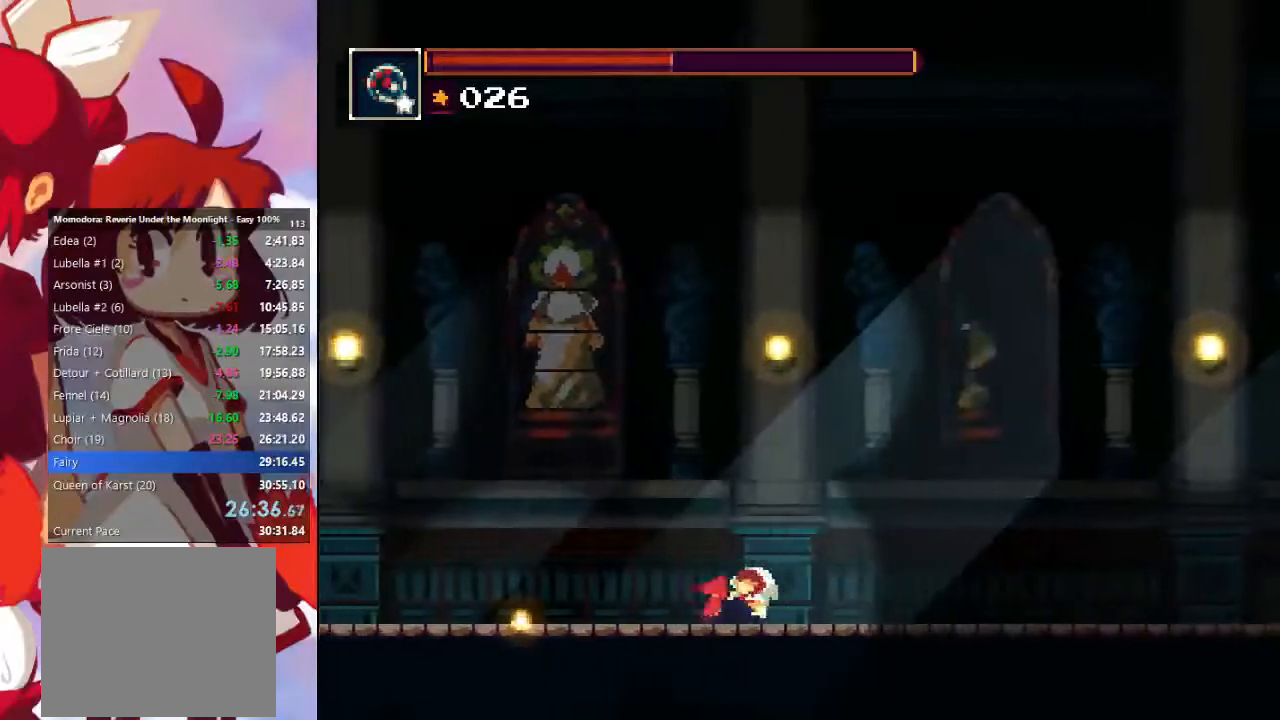
{"buttons": [], "left_stick": "left", "right_stick": "center", "events": [[100, "TRIANGLE", "down"], [200, "TRIANGLE", "up"]]}
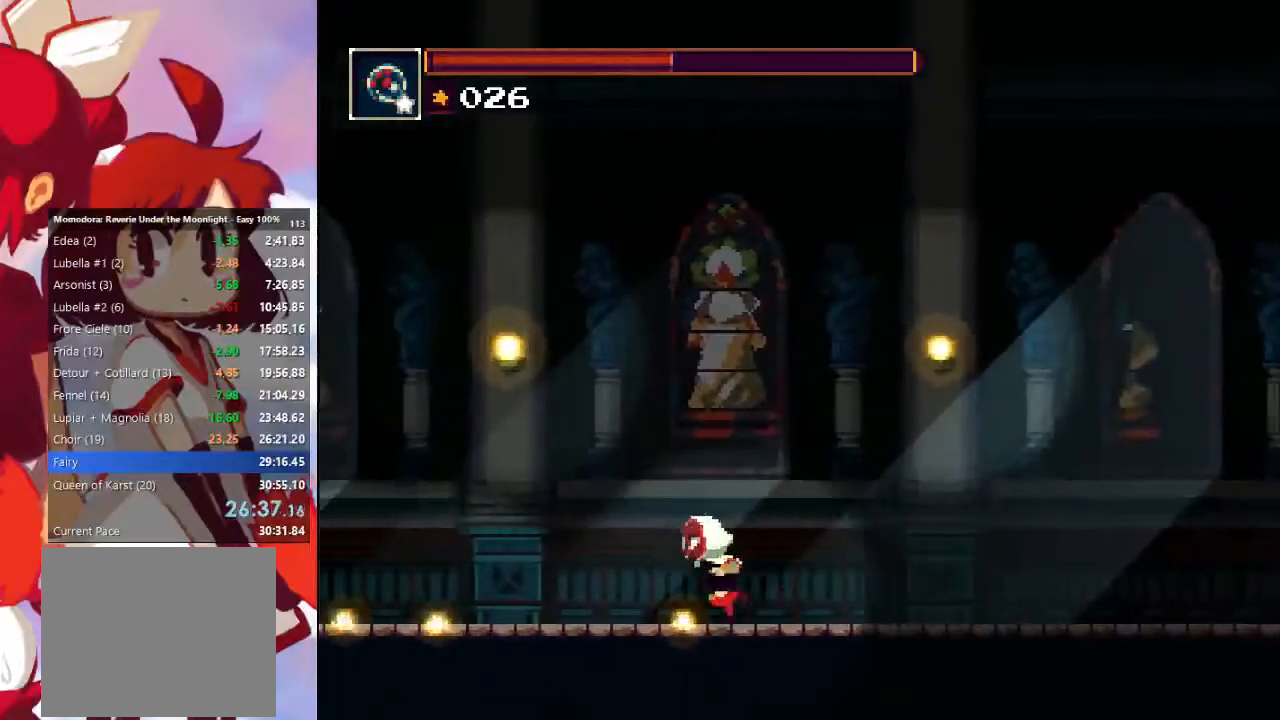
{"buttons": [], "left_stick": "left", "right_stick": "center", "events": [[167, "TRIANGLE", "down"], [267, "TRIANGLE", "up"]]}
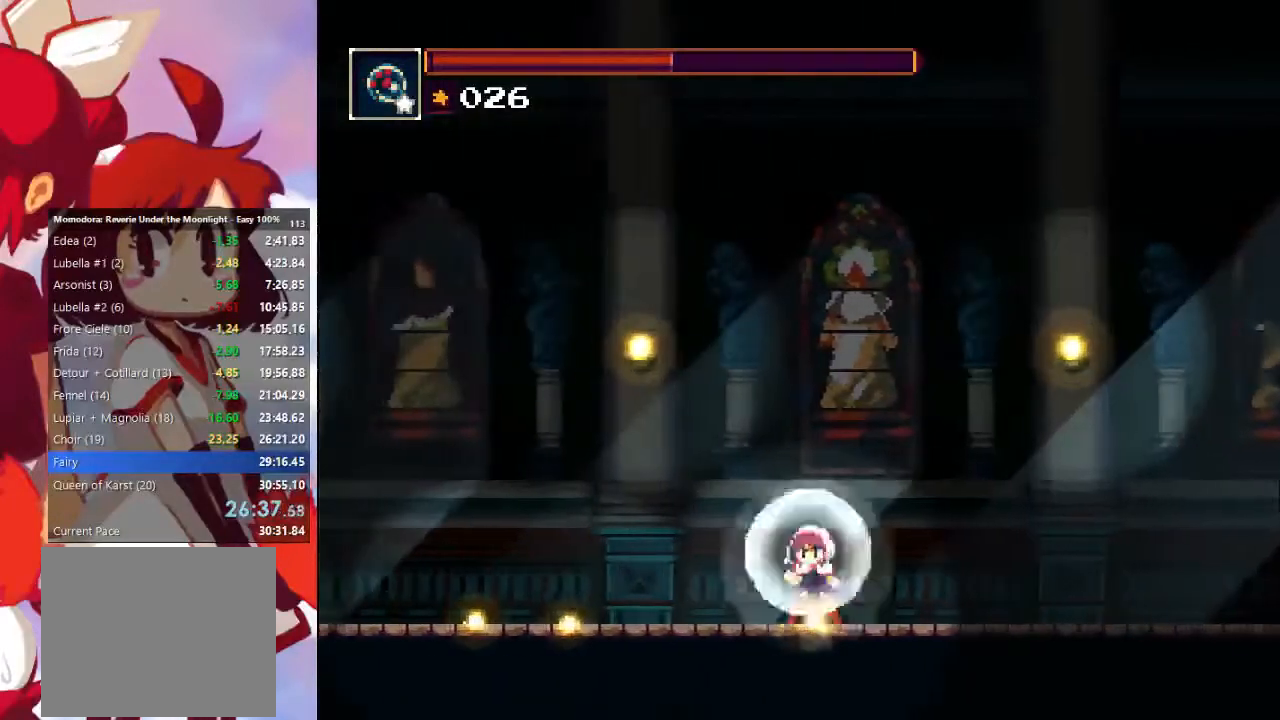
{"buttons": [], "left_stick": "left", "right_stick": "center", "events": []}
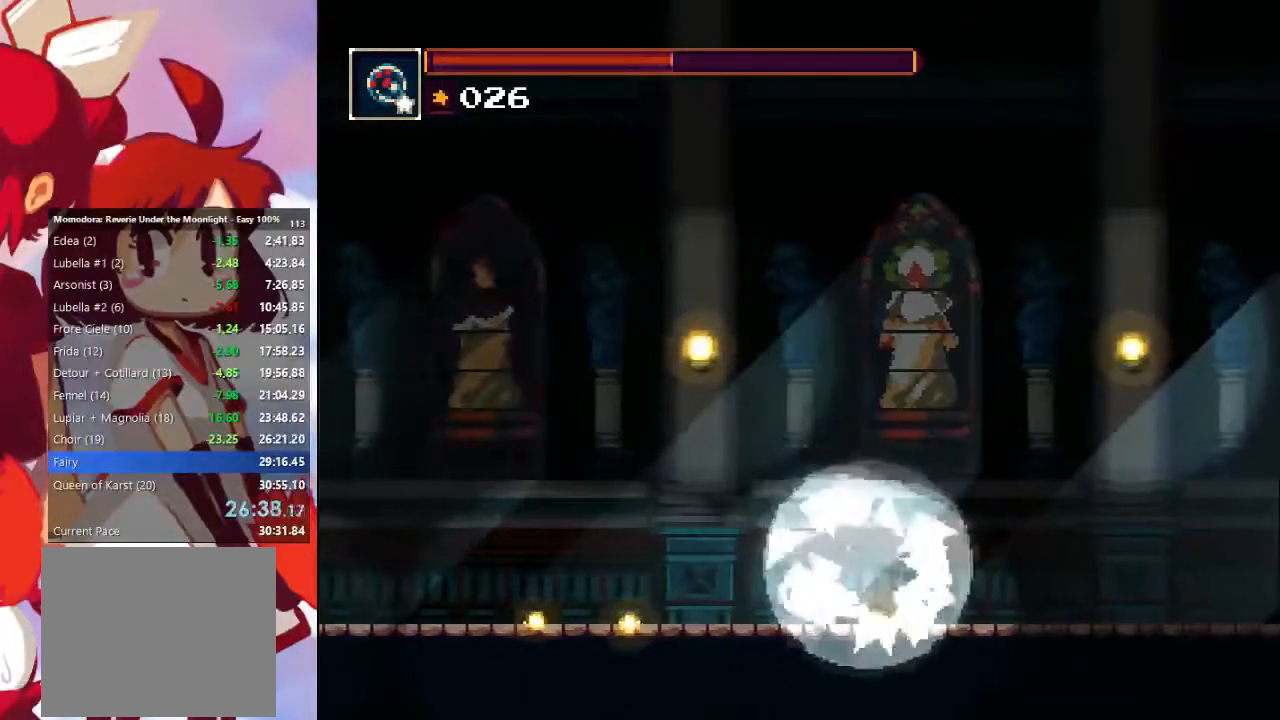
{"buttons": ["CIRCLE"], "left_stick": "left", "right_stick": "center", "events": [[33, "CIRCLE", "down"], [33, "CROSS", "down"], [233, "CIRCLE", "up"], [233, "CROSS", "up"], [300, "SQUARE", "down"], [433, "SQUARE", "up"], [500, "CIRCLE", "down"]]}
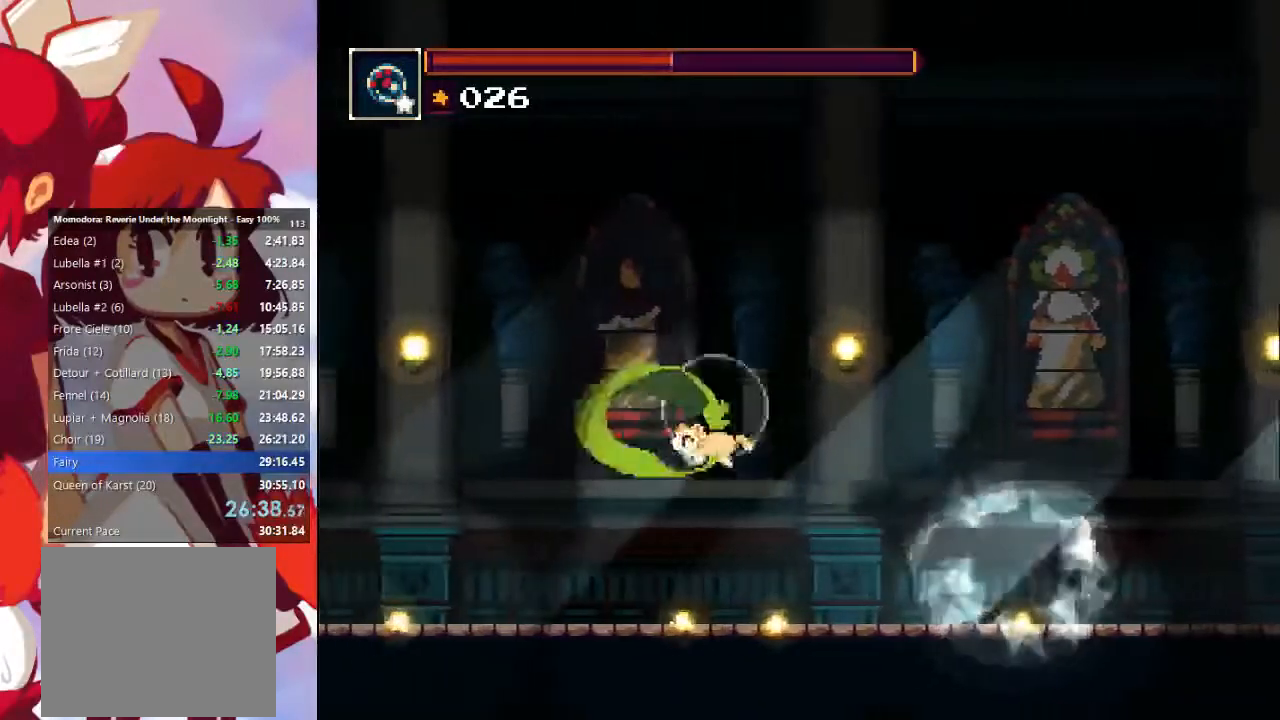
{"buttons": [], "left_stick": "left", "right_stick": "center", "events": [[200, "CIRCLE", "up"]]}
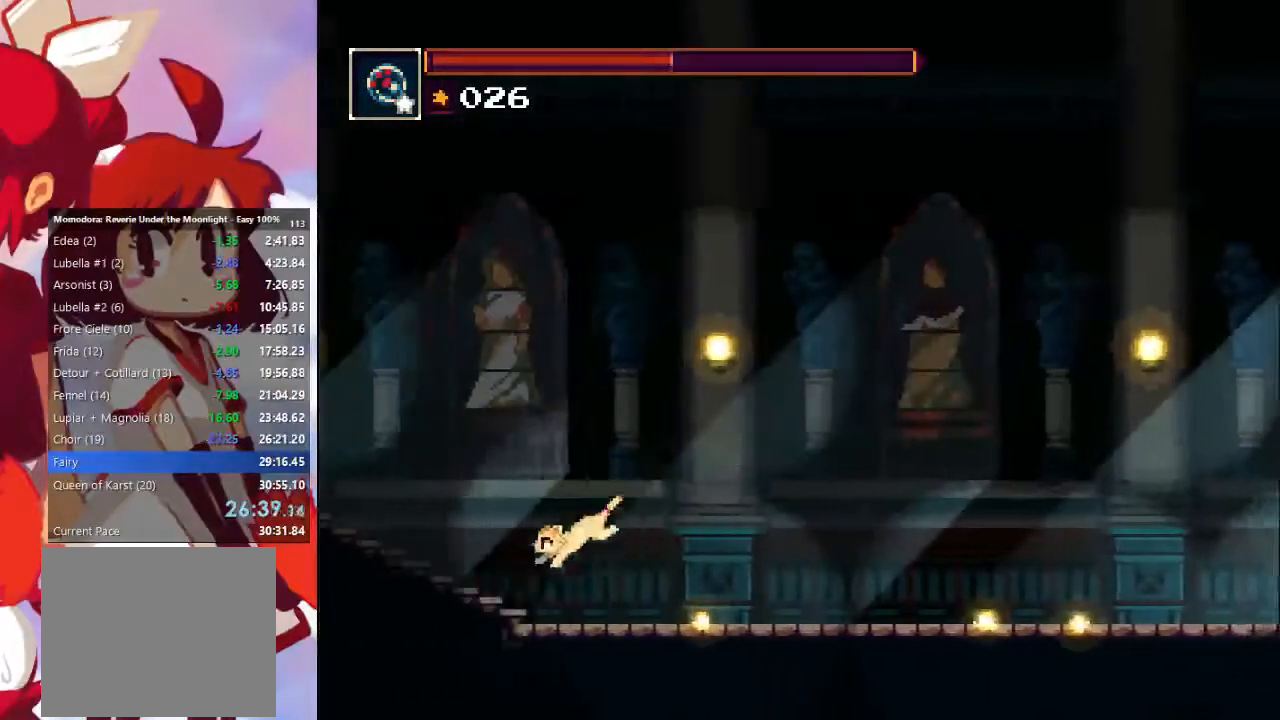
{"buttons": [], "left_stick": "left", "right_stick": "center", "events": [[267, "CIRCLE", "down"], [300, "CROSS", "down"], [467, "CIRCLE", "up"], [467, "CROSS", "up"]]}
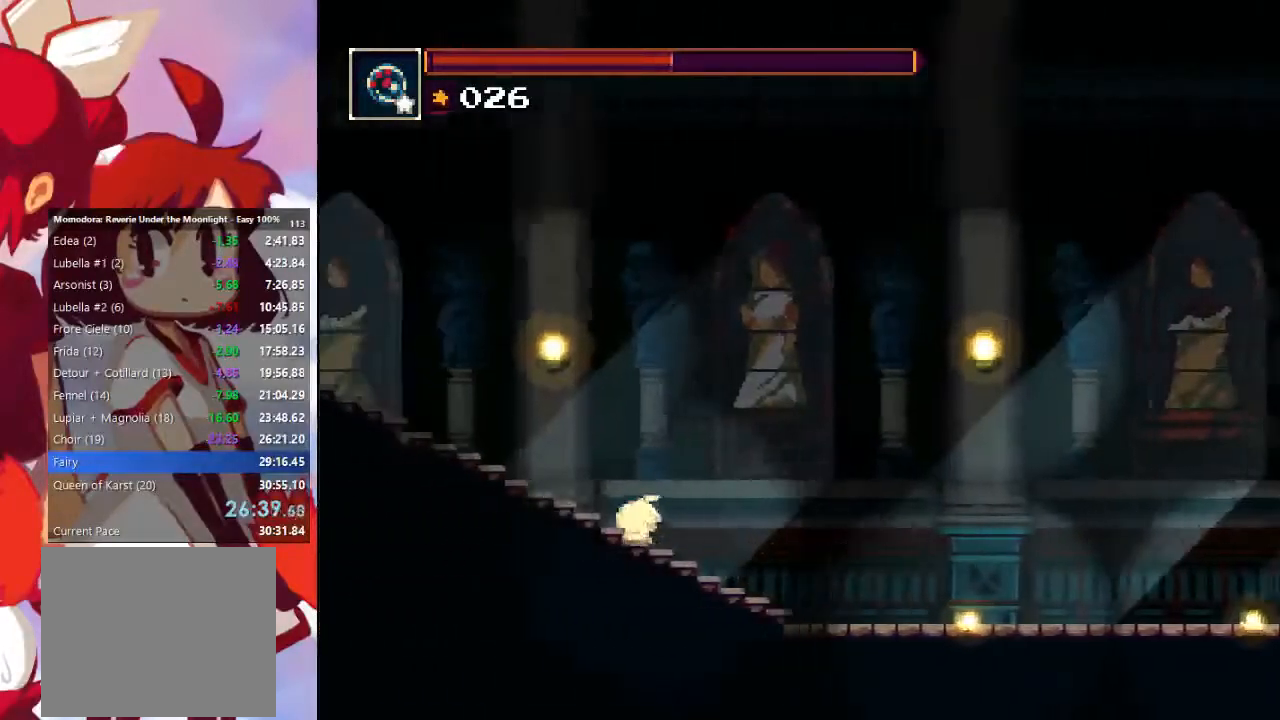
{"buttons": ["CROSS", "CIRCLE"], "left_stick": "left", "right_stick": "center", "events": [[333, "CROSS", "down"], [367, "CIRCLE", "down"]]}
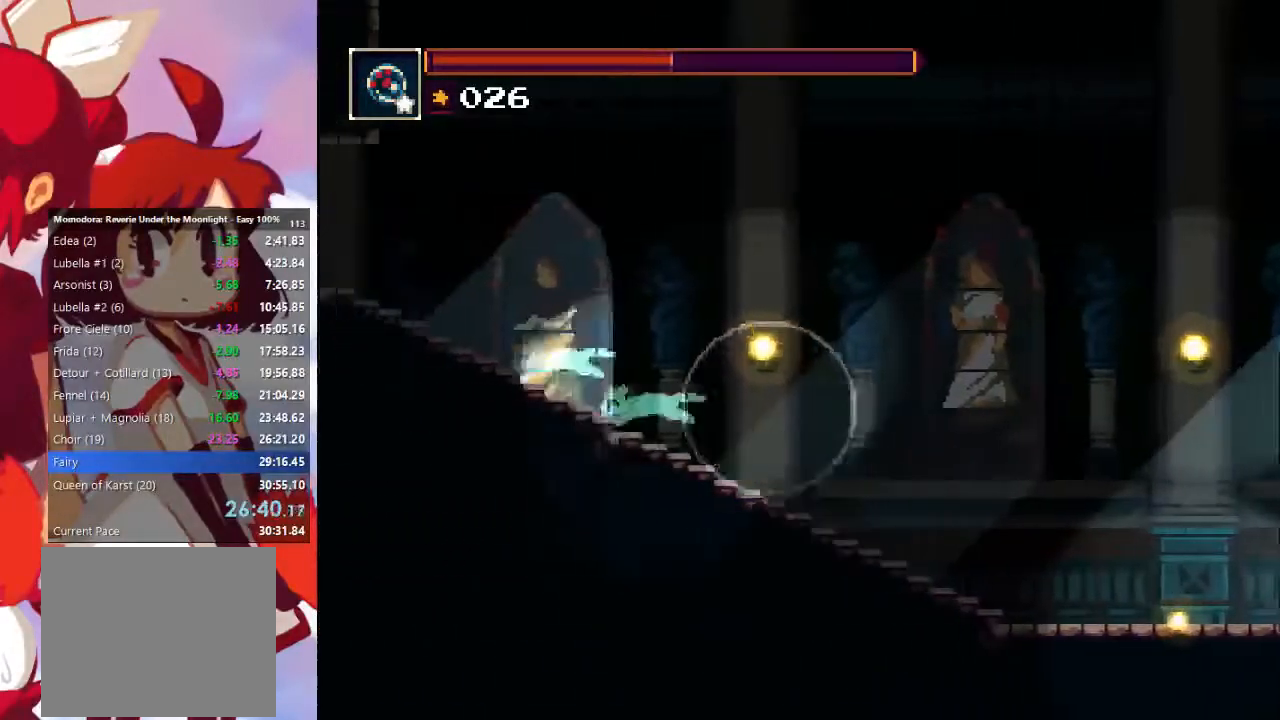
{"buttons": [], "left_stick": "left", "right_stick": "center", "events": [[33, "CIRCLE", "up"], [33, "CROSS", "up"]]}
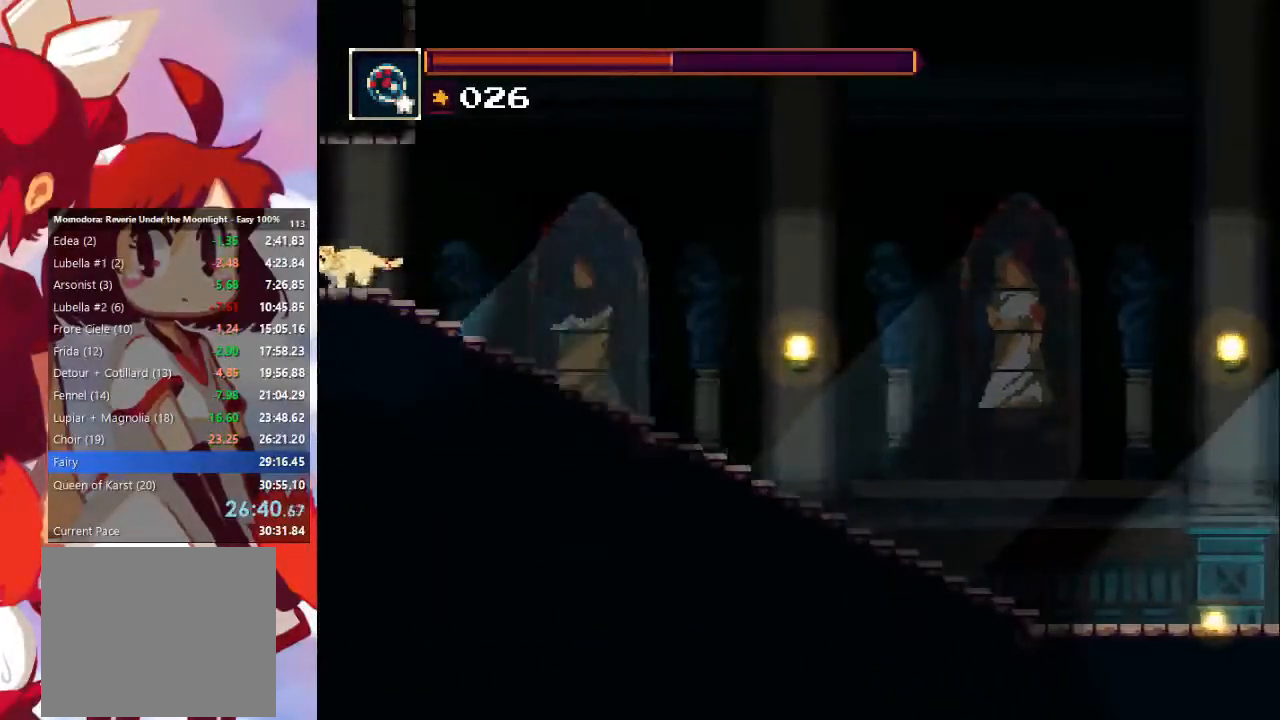
{"buttons": [], "left_stick": "left", "right_stick": "center", "events": []}
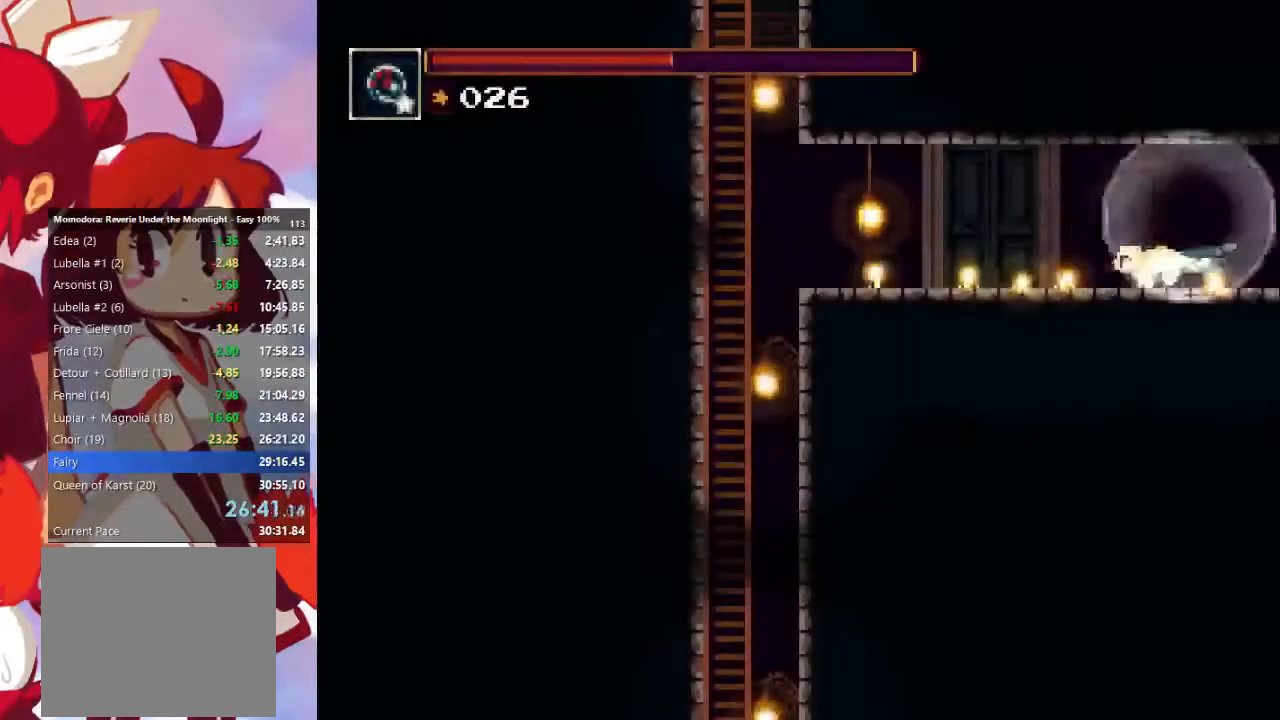
{"buttons": [], "left_stick": "left", "right_stick": "center", "events": [[67, "CROSS", "down"], [100, "CROSS", "up"]]}
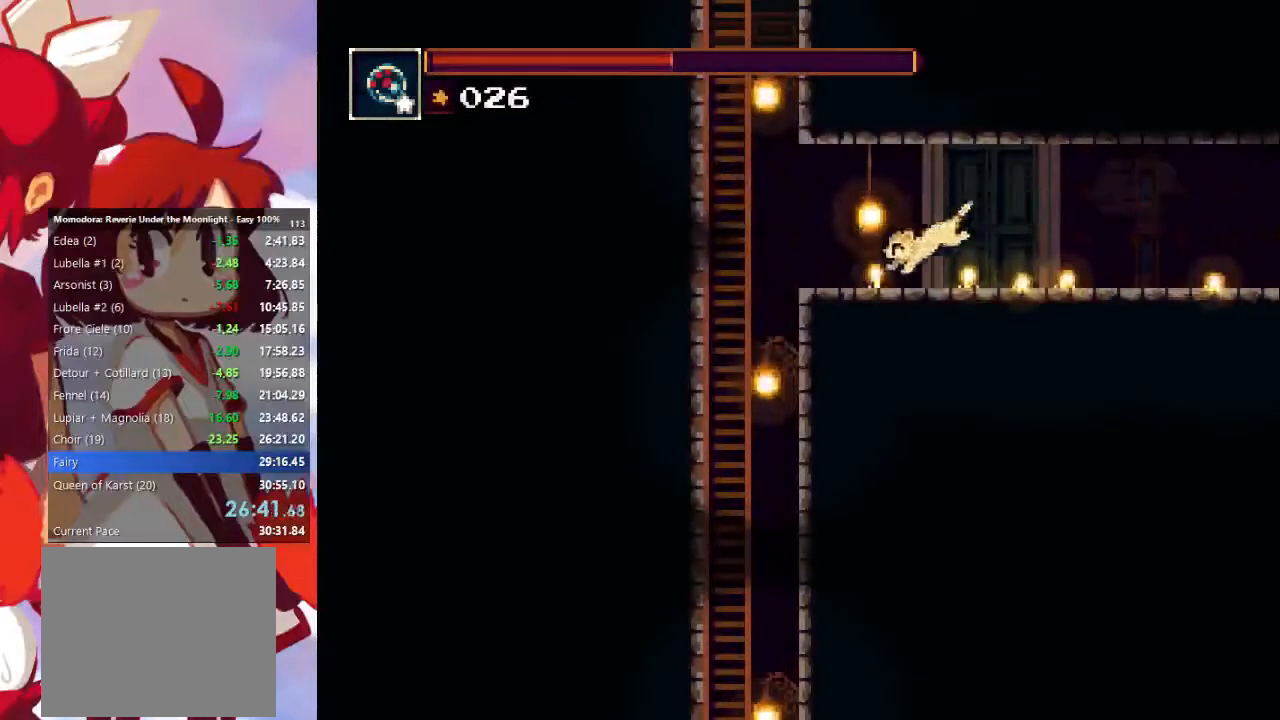
{"buttons": [], "left_stick": "left", "right_stick": "center", "events": [[100, "TRIANGLE", "down"], [267, "TRIANGLE", "up"], [400, "left_stick", "center"], [467, "left_stick", "left"]]}
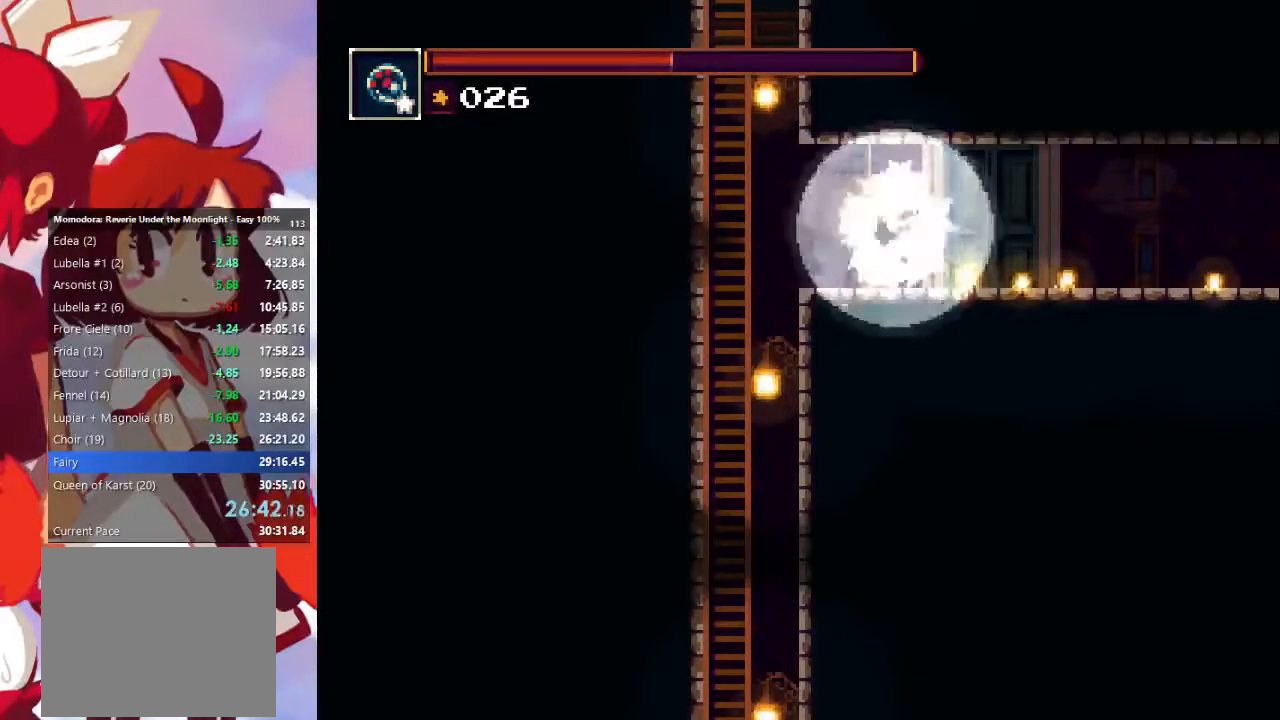
{"buttons": ["CROSS"], "left_stick": "center", "right_stick": "center", "events": [[300, "CROSS", "down"], [433, "left_stick", "center"]]}